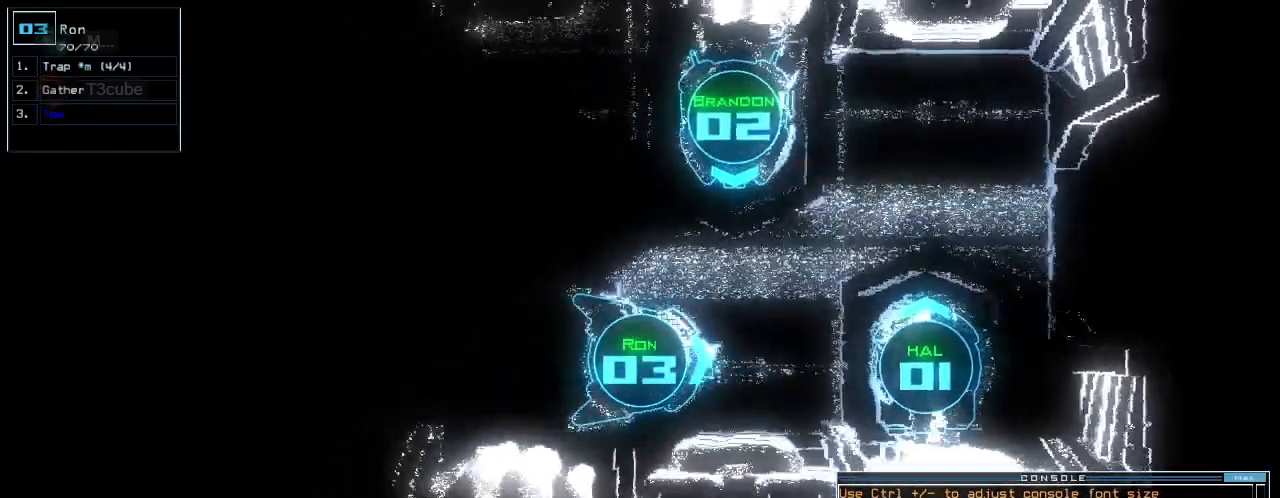
Gameplay with keyboard; each line is a JSON object with the keys held at the frame after it. "events" lists presses ("down") and releases ("up") of ".", "0", "1", "2", "3", "4", "5", "6", "7", "8", "9", "a", "b", "backspace", "c", "caps_lock", "comma", "ctrl_l", "ctrl_r", "d", "down", "e", "equals", "escape", "f", "f6", "g", "h", "i", "j", "k", "l", "left", "m", "n", "o", "p", "q", "quote", "r", "return", "right", "s", "semicolon", "shift_l", "shift_r", "space", "t", "tab", "tilde", "u", "up", "v", "w", "x", "y" and "z" between this image and that frame as [ms after this image, input, new state], when the widget could be followed in between. No other keys are recorded. Mouse input is not recorded. Not read: minus other_keys.
{"keys": ["down"], "events": [[220, "right", "up"], [320, "left", "down"], [420, "left", "up"]]}
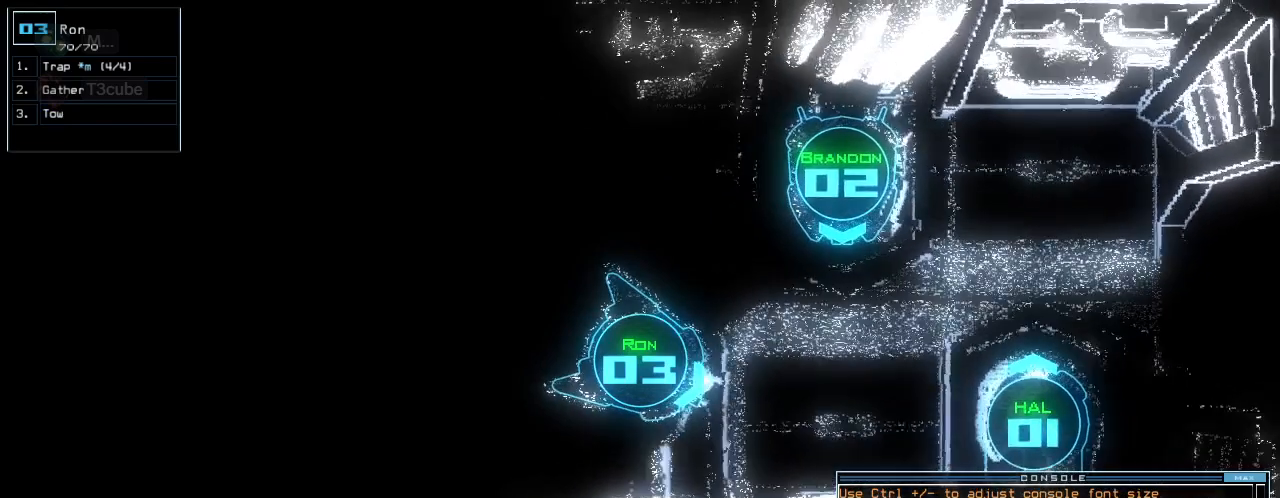
{"keys": [], "events": [[120, "down", "up"], [140, "space", "down"], [220, "space", "up"]]}
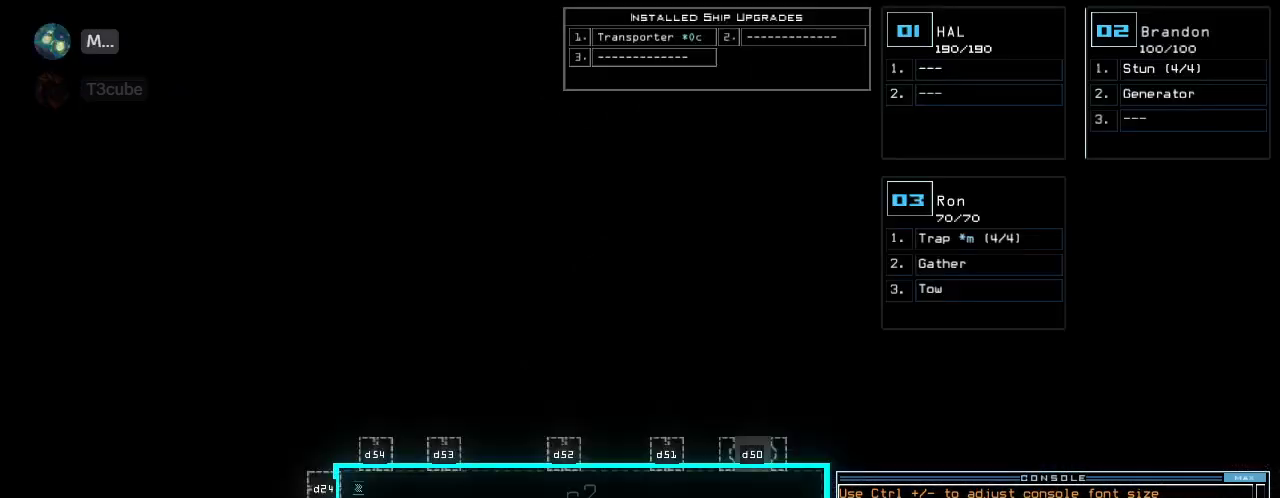
{"keys": [], "events": [[140, "left", "down"], [240, "left", "up"], [340, "right", "down"], [500, "right", "up"]]}
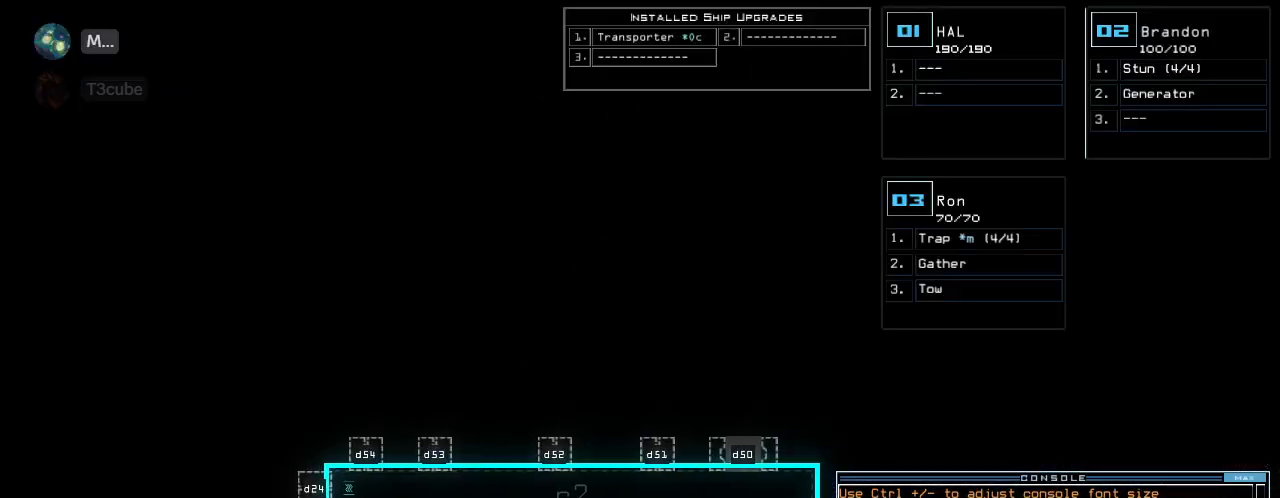
{"keys": [], "events": [[80, "down", "down"], [340, "down", "up"]]}
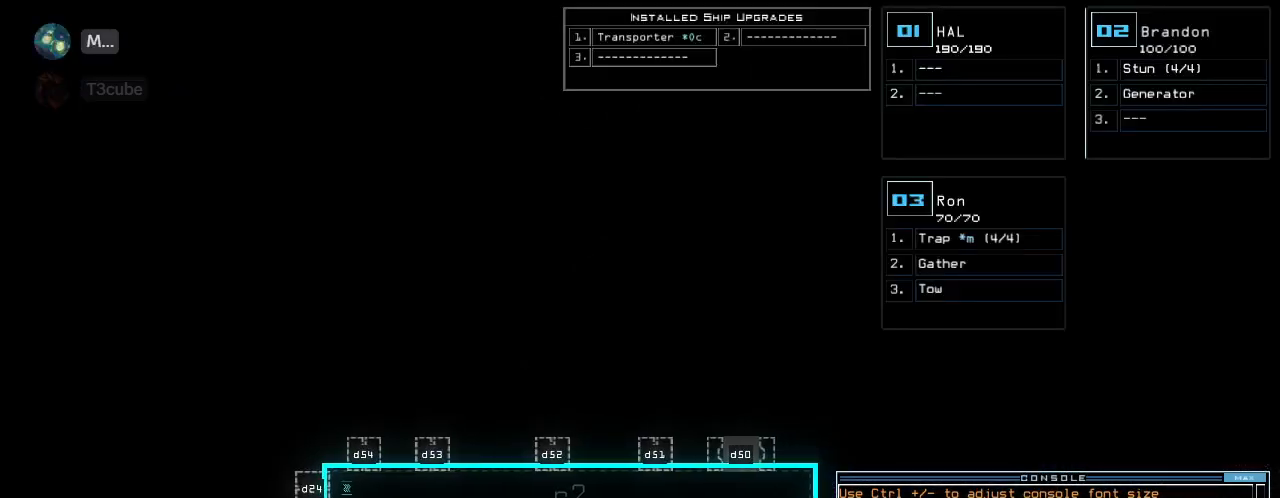
{"keys": ["left"], "events": [[460, "left", "down"]]}
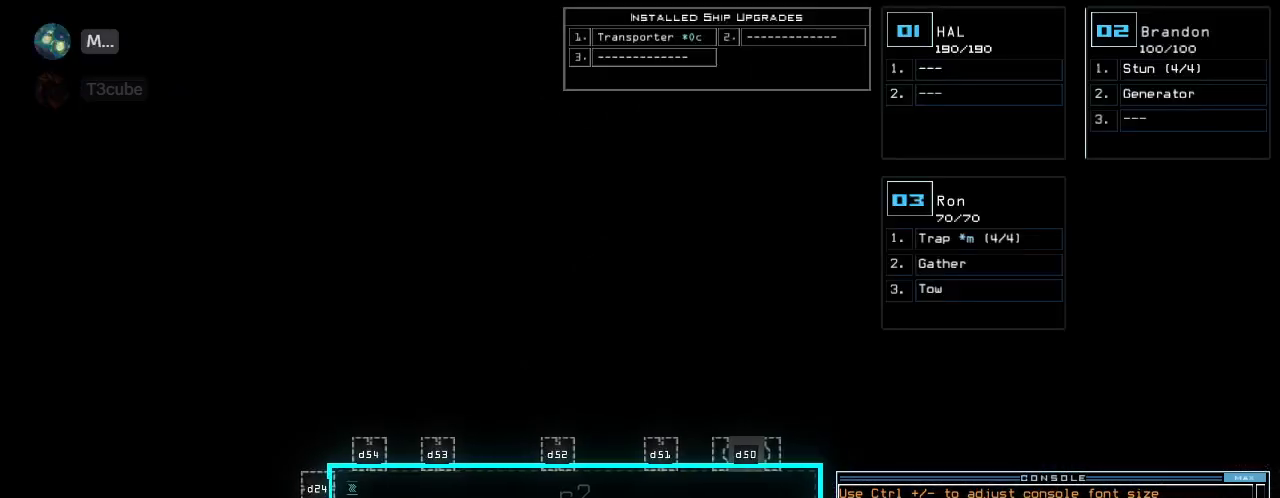
{"keys": ["up"], "events": [[220, "left", "up"], [260, "up", "down"]]}
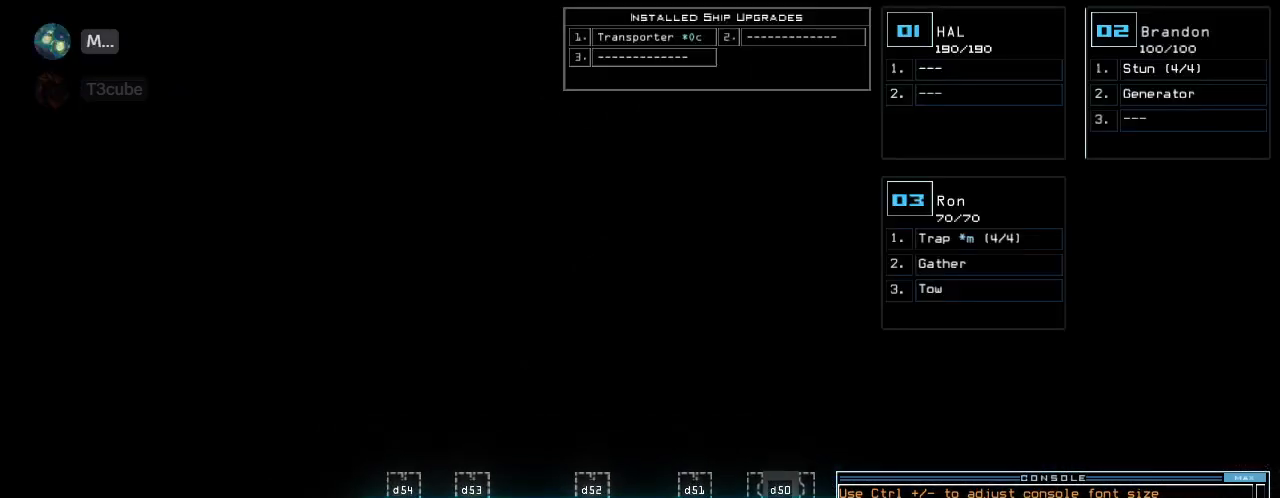
{"keys": [], "events": [[140, "right", "down"], [160, "up", "up"], [260, "right", "up"]]}
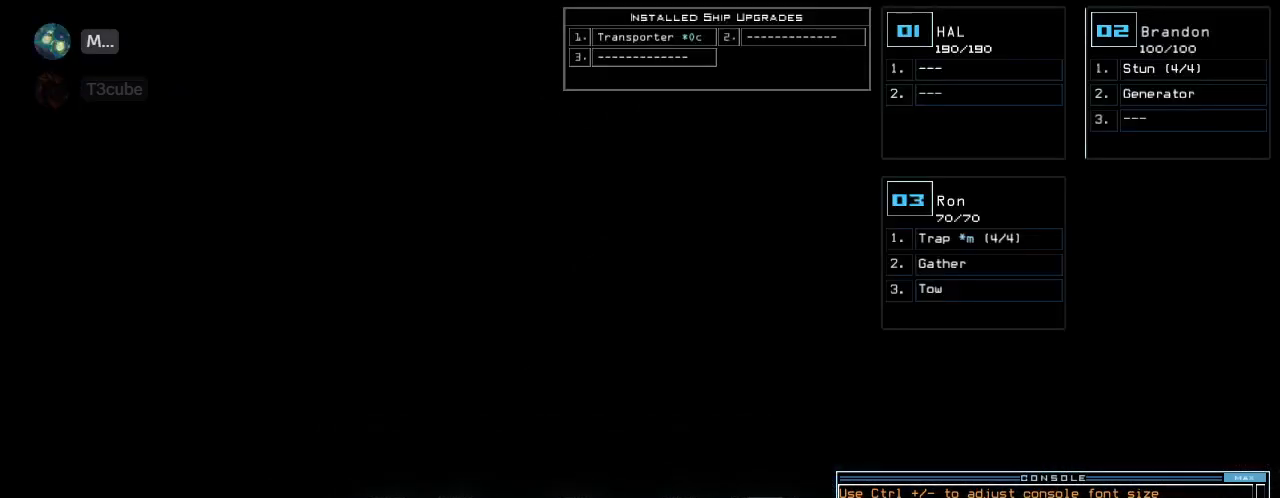
{"keys": [], "events": [[200, "right", "down"], [260, "right", "up"]]}